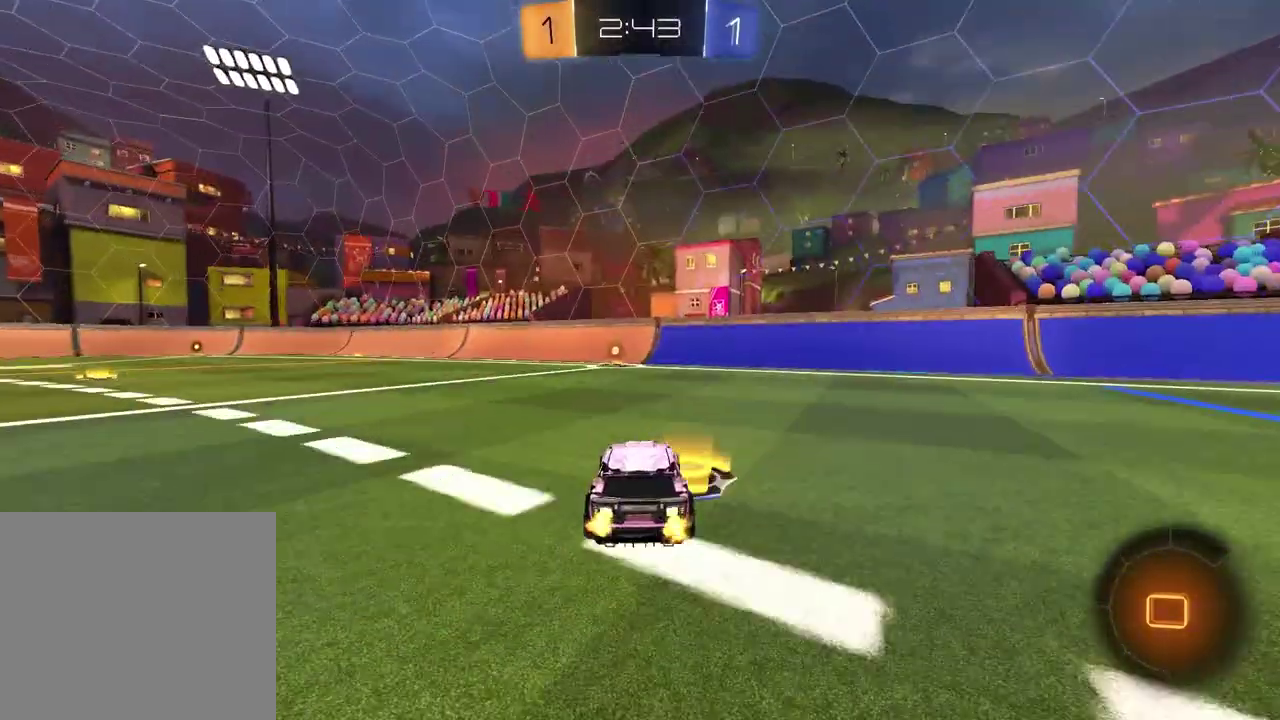
Gameplay with a controller (PlayStation layout); each line is a JSON object with the inputs held at the frame after it. "events" lists button and stick changes between this image and that frame as [ms after this image, input, new state], when the widget could be followed in between.
{"buttons": ["R2"], "left_stick": "center", "right_stick": "center", "events": [[100, "TRIANGLE", "down"], [200, "left_stick", "right"], [217, "TRIANGLE", "up"], [250, "left_stick", "center"], [350, "R1", "up"]]}
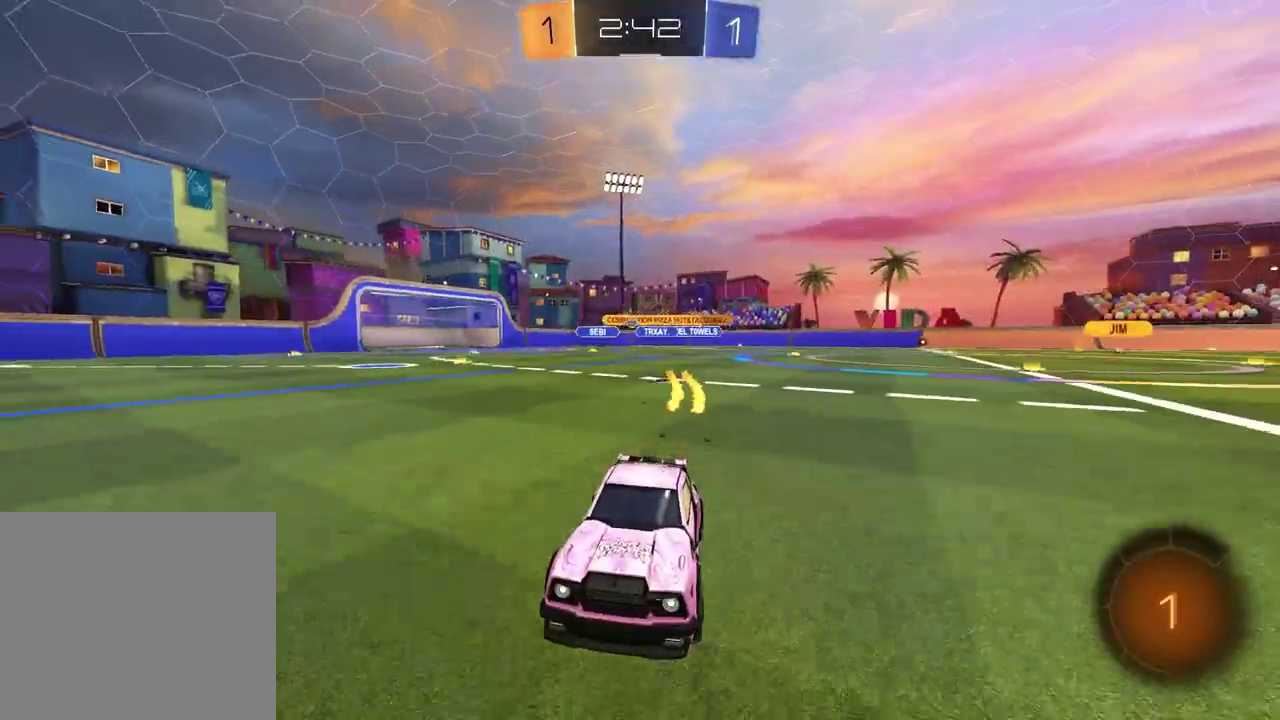
{"buttons": ["R1", "R2"], "left_stick": "right", "right_stick": "center", "events": [[33, "left_stick", "left"], [217, "left_stick", "center"], [300, "L1", "down"], [300, "left_stick", "right"], [367, "R2", "up"], [433, "R2", "down"], [467, "L1", "up"], [467, "R1", "down"]]}
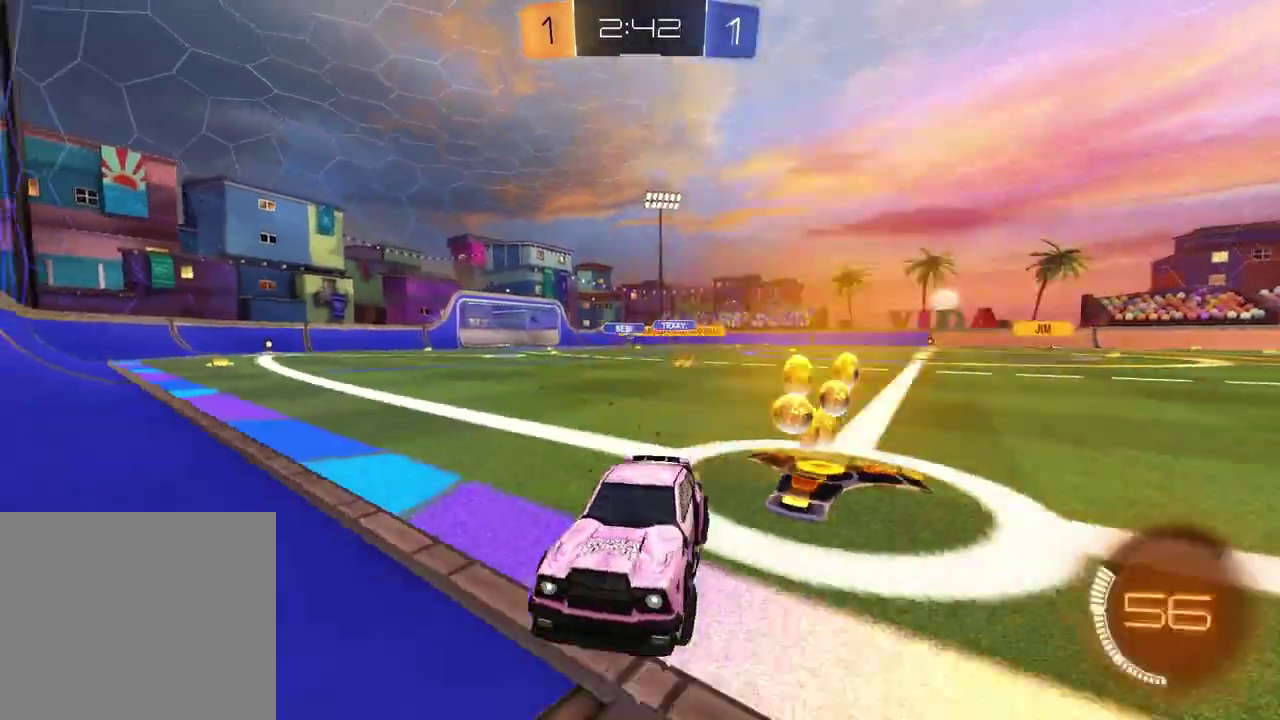
{"buttons": ["R2"], "left_stick": "right", "right_stick": "center", "events": [[50, "R1", "up"], [367, "L1", "down"], [483, "L1", "up"]]}
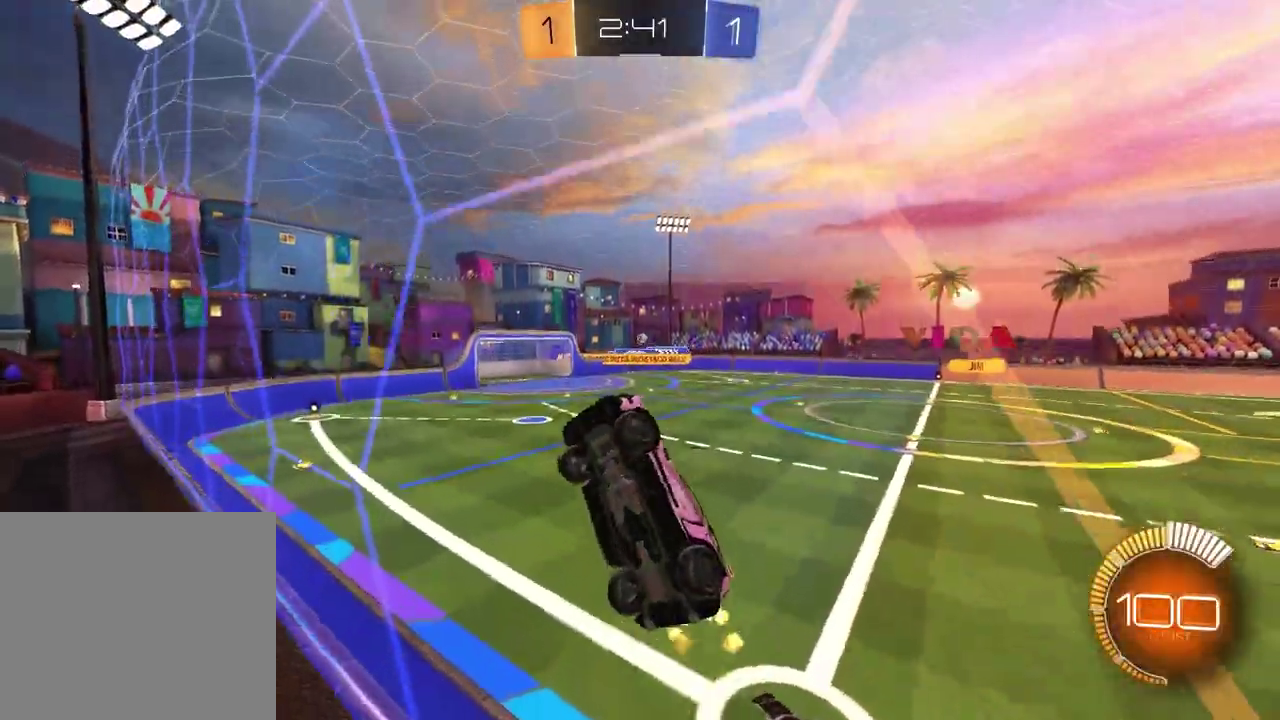
{"buttons": ["R2"], "left_stick": "right", "right_stick": "center", "events": []}
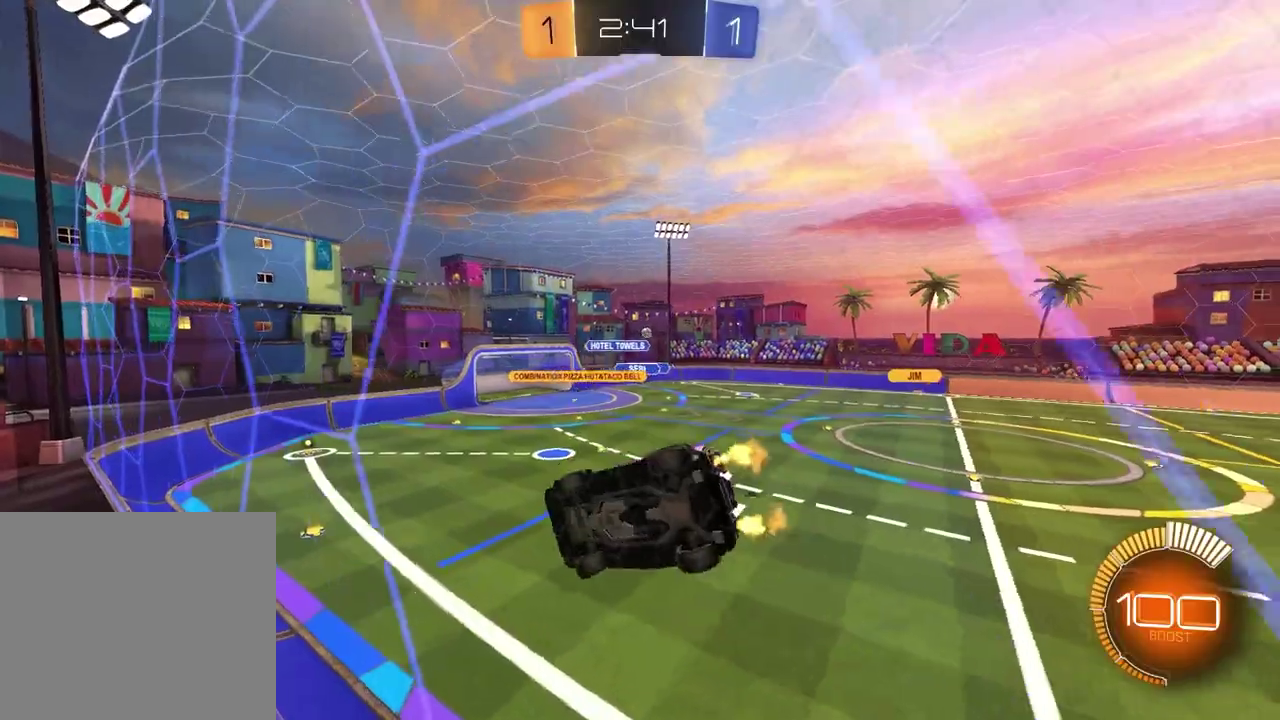
{"buttons": [], "left_stick": "down", "right_stick": "center", "events": [[83, "CROSS", "down"], [133, "left_stick", "down-left"], [200, "L1", "down"], [233, "R1", "down"], [283, "CROSS", "up"], [350, "R2", "up"], [383, "R1", "up"], [433, "left_stick", "down"], [467, "L1", "up"]]}
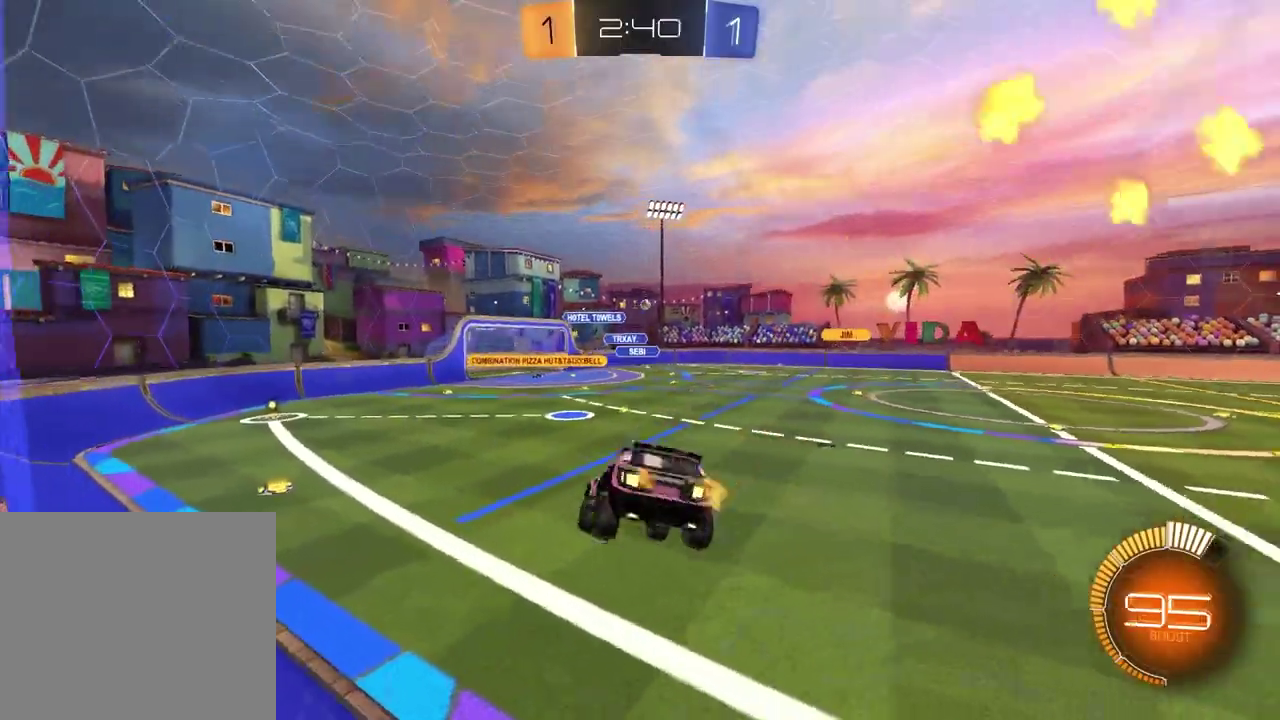
{"buttons": ["R1", "R2"], "left_stick": "up-right", "right_stick": "center", "events": [[133, "left_stick", "up-right"], [167, "R2", "down"], [267, "CROSS", "down"], [350, "R1", "down"], [383, "CROSS", "up"]]}
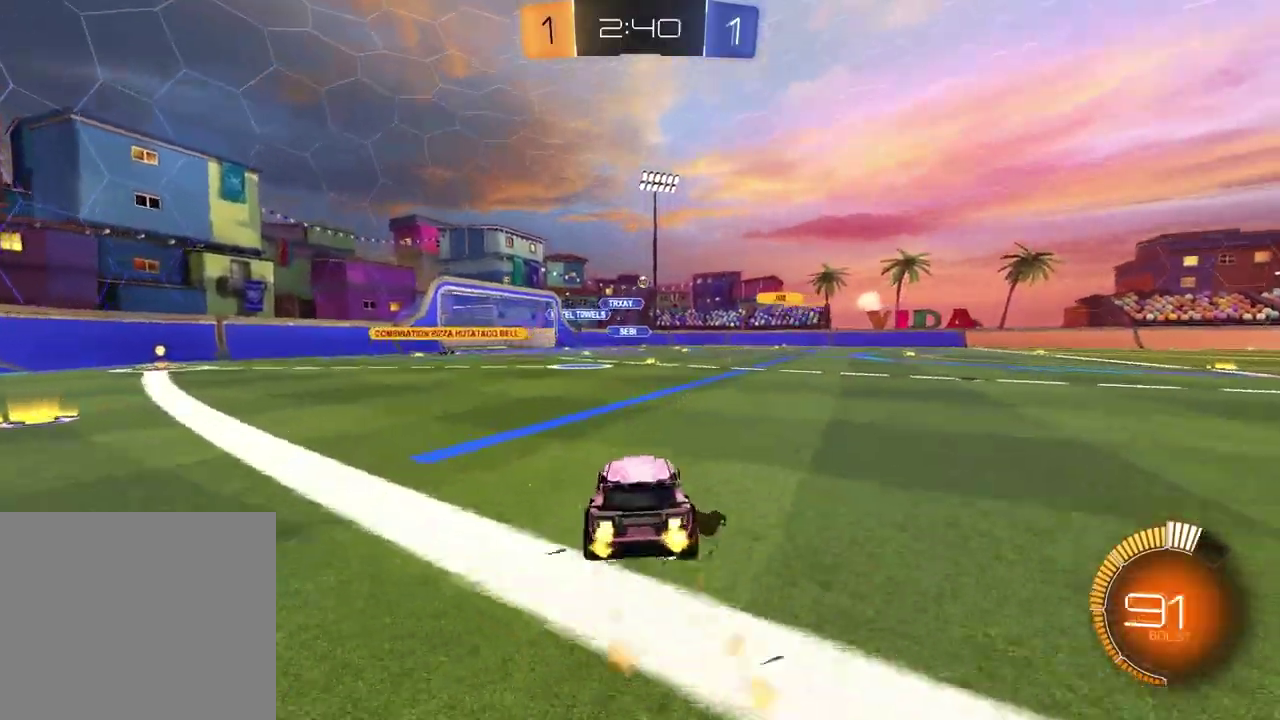
{"buttons": ["R1", "R2"], "left_stick": "center", "right_stick": "center", "events": [[300, "left_stick", "center"]]}
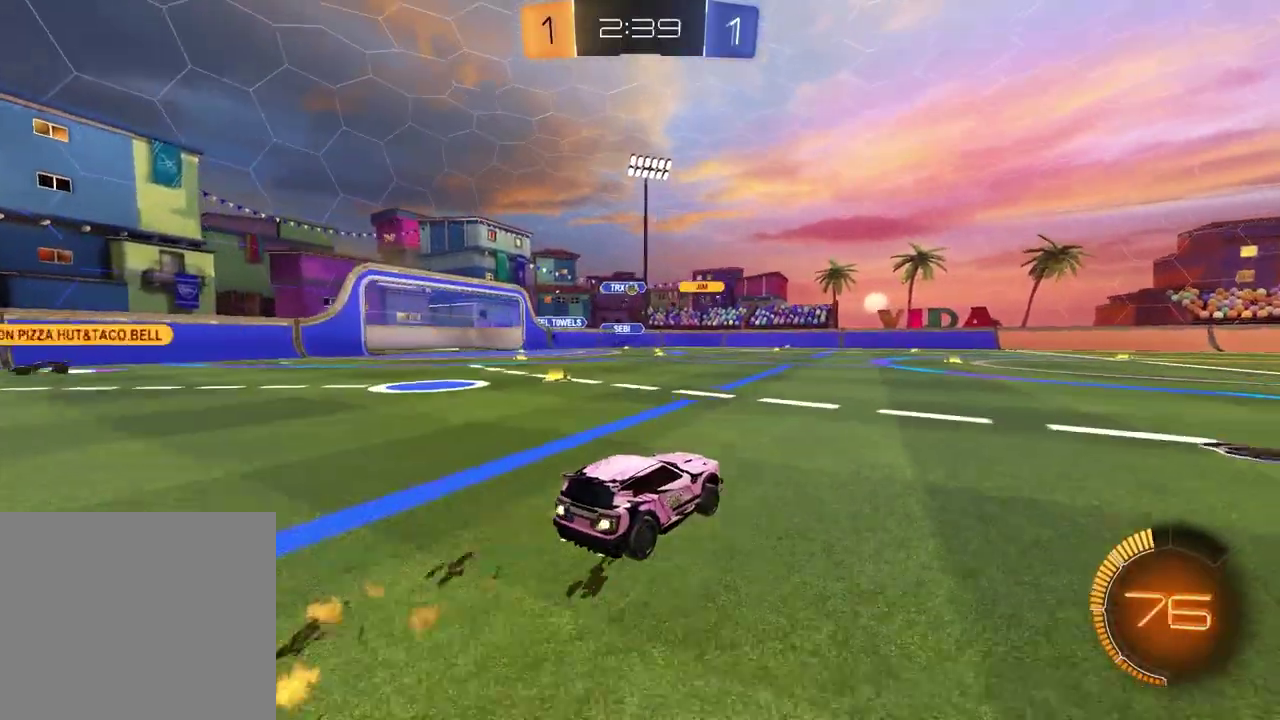
{"buttons": ["R1", "R2"], "left_stick": "up-right", "right_stick": "center", "events": [[117, "R1", "up"], [433, "left_stick", "up-right"], [467, "R1", "down"]]}
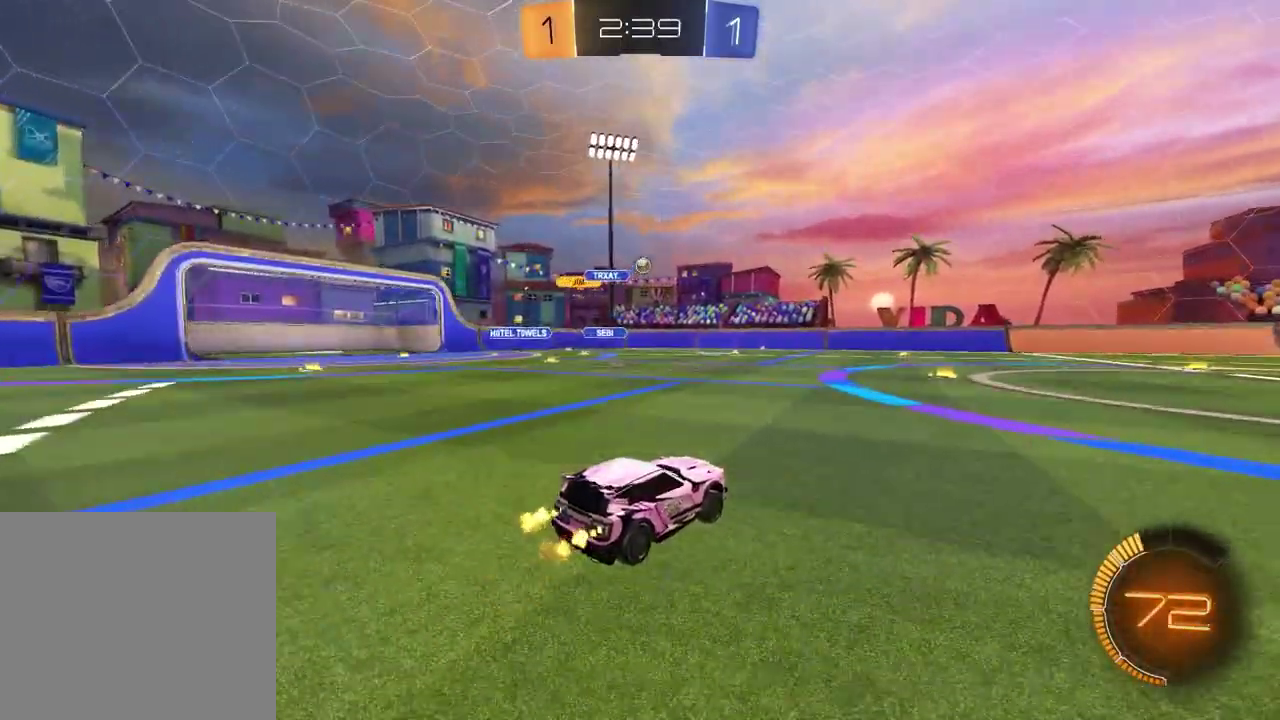
{"buttons": ["R1", "R2"], "left_stick": "center", "right_stick": "center"}
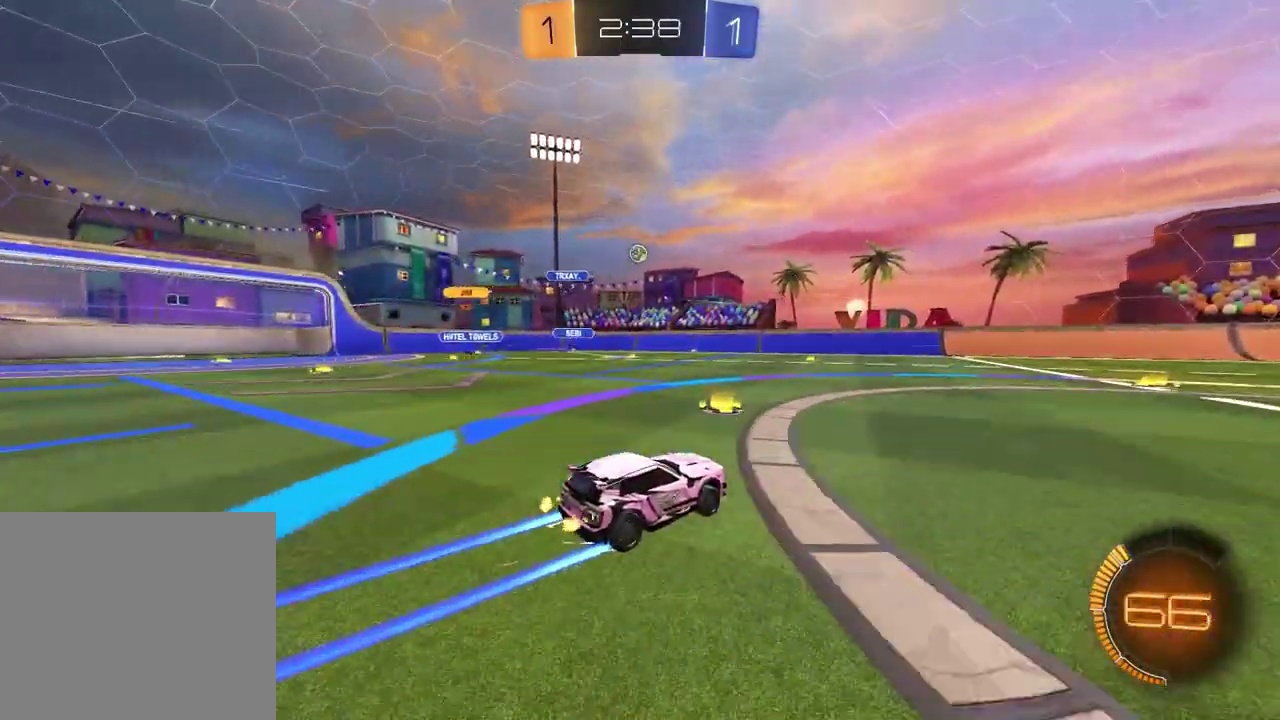
{"buttons": ["R2"], "left_stick": "center", "right_stick": "center"}
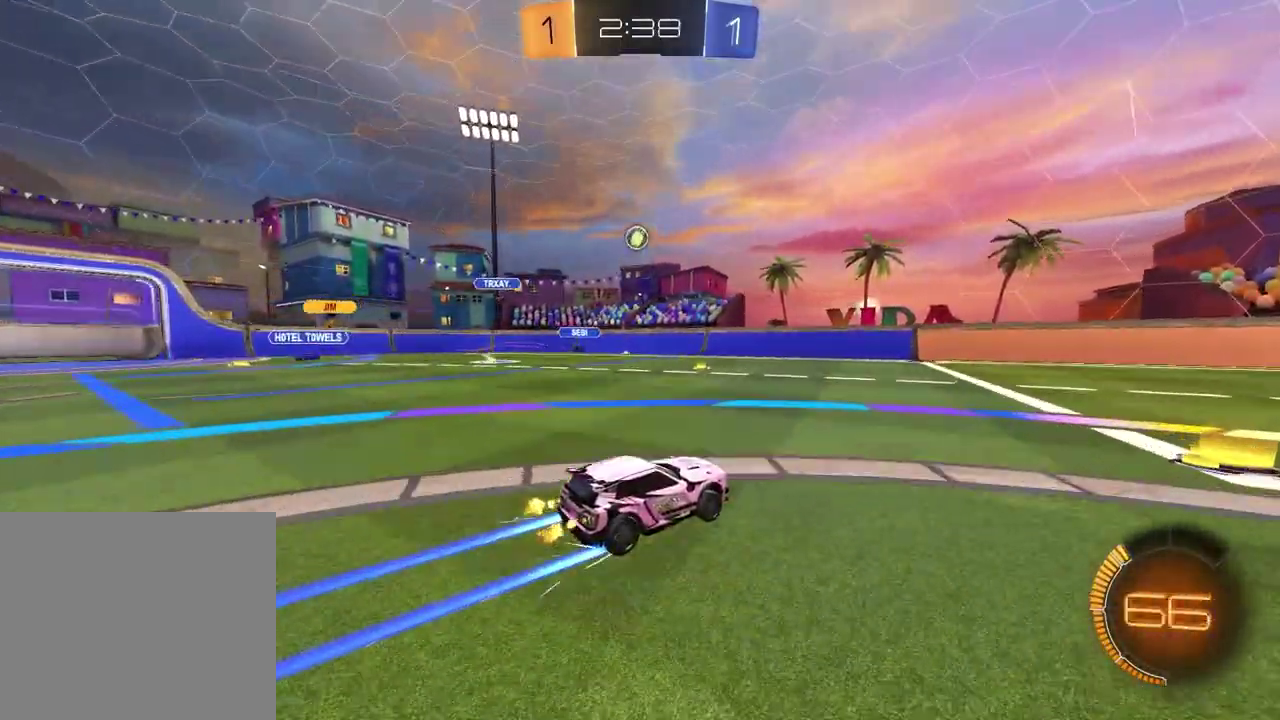
{"buttons": ["R2"], "left_stick": "center", "right_stick": "center", "events": [[233, "R1", "down"], [233, "left_stick", "left"], [383, "left_stick", "center"], [450, "R1", "up"]]}
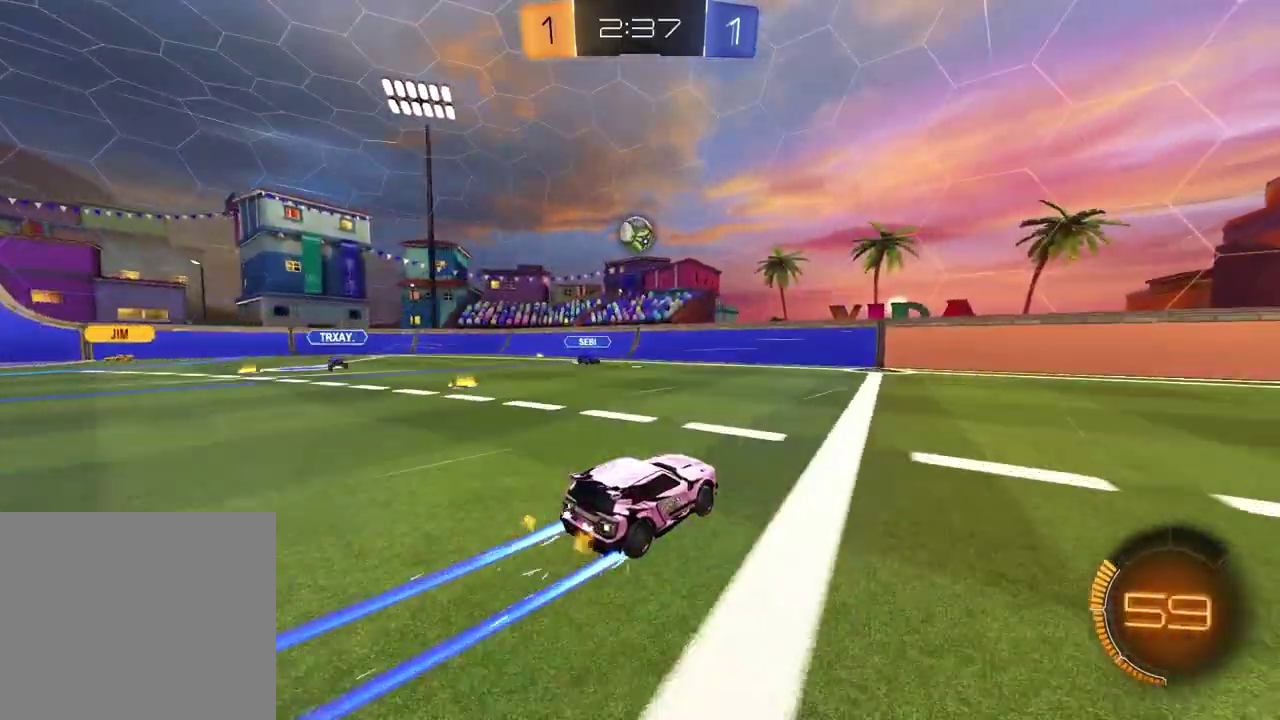
{"buttons": ["R1", "R2"], "left_stick": "right", "right_stick": "center", "events": [[117, "left_stick", "right"], [200, "L1", "down"], [300, "L1", "up"], [417, "R1", "down"]]}
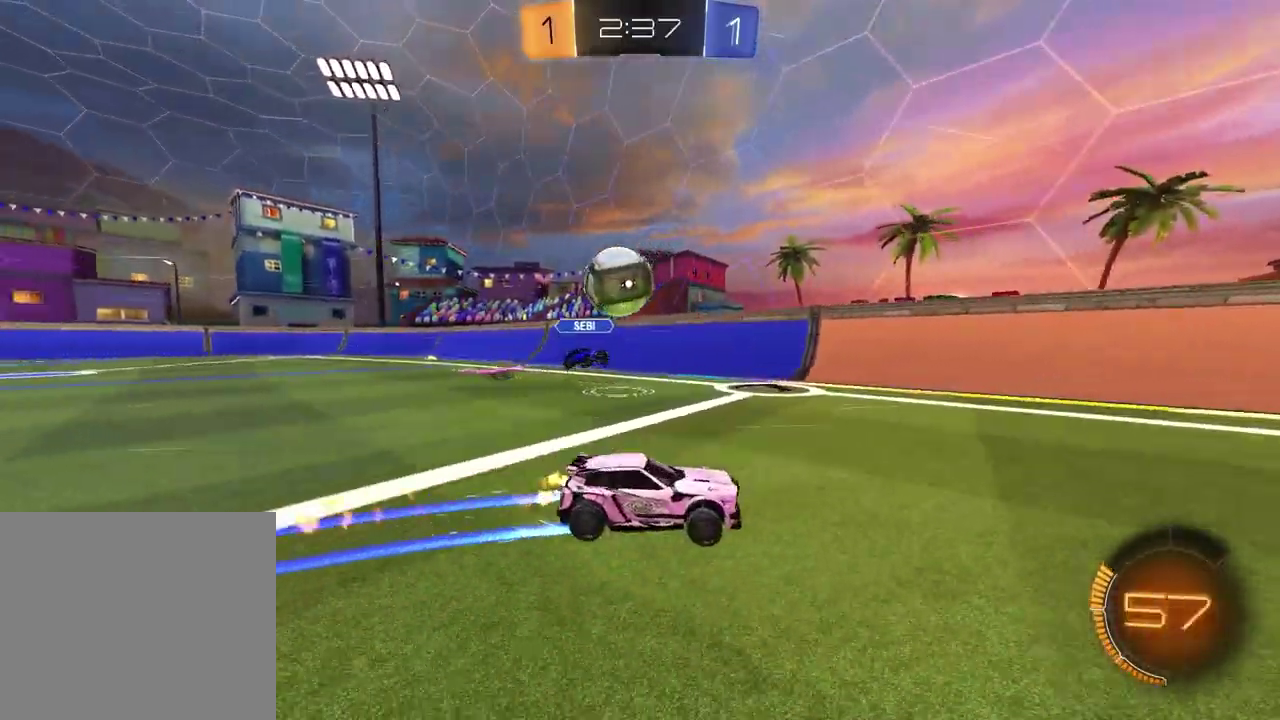
{"buttons": ["R2"], "left_stick": "center", "right_stick": "center", "events": [[200, "left_stick", "center"], [333, "TRIANGLE", "down"], [450, "TRIANGLE", "up"], [467, "R1", "up"]]}
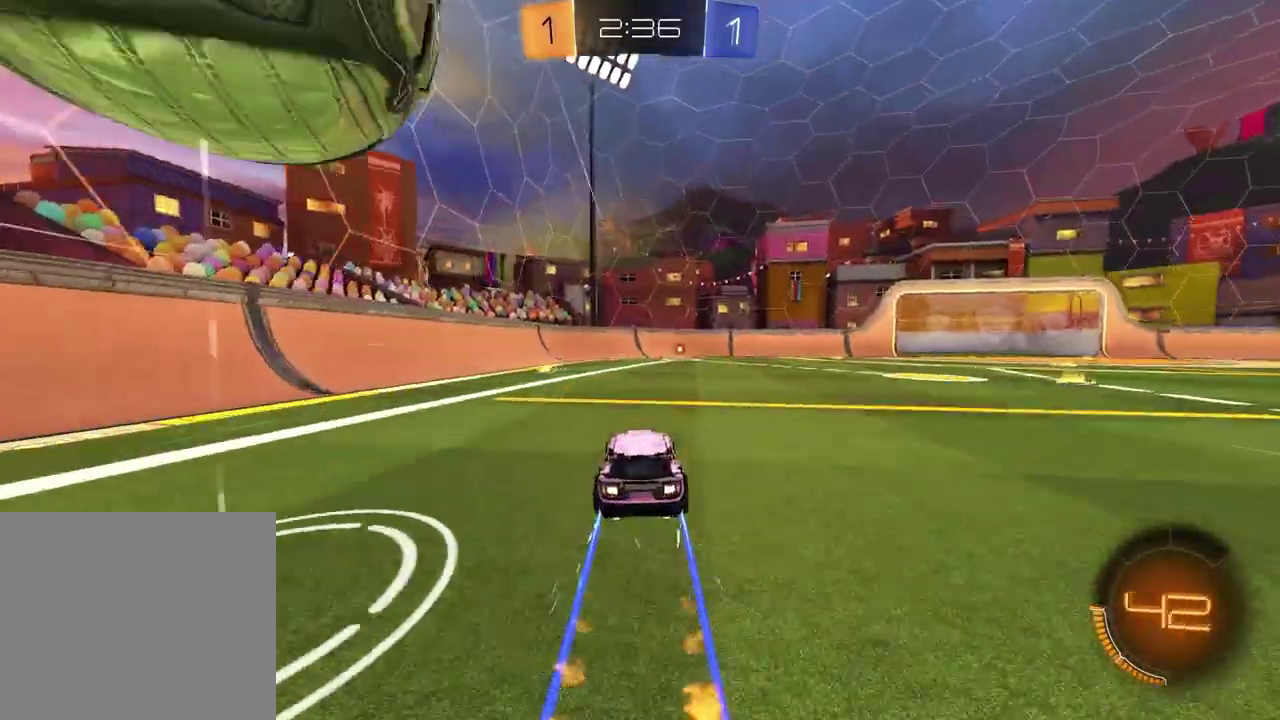
{"buttons": ["R2"], "left_stick": "center", "right_stick": "center", "events": [[267, "left_stick", "up-right"], [333, "left_stick", "center"]]}
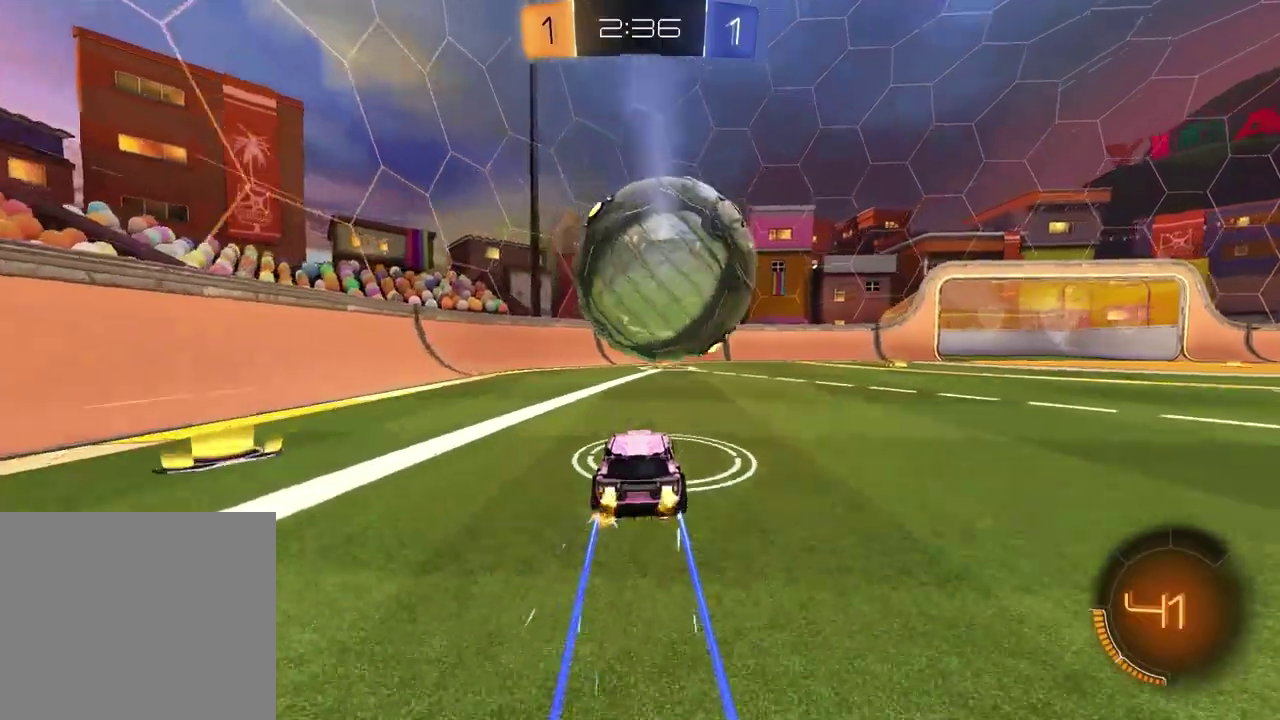
{"buttons": ["R2"], "left_stick": "up-right", "right_stick": "center", "events": [[150, "TRIANGLE", "down"], [217, "TRIANGLE", "up"], [400, "left_stick", "up-right"]]}
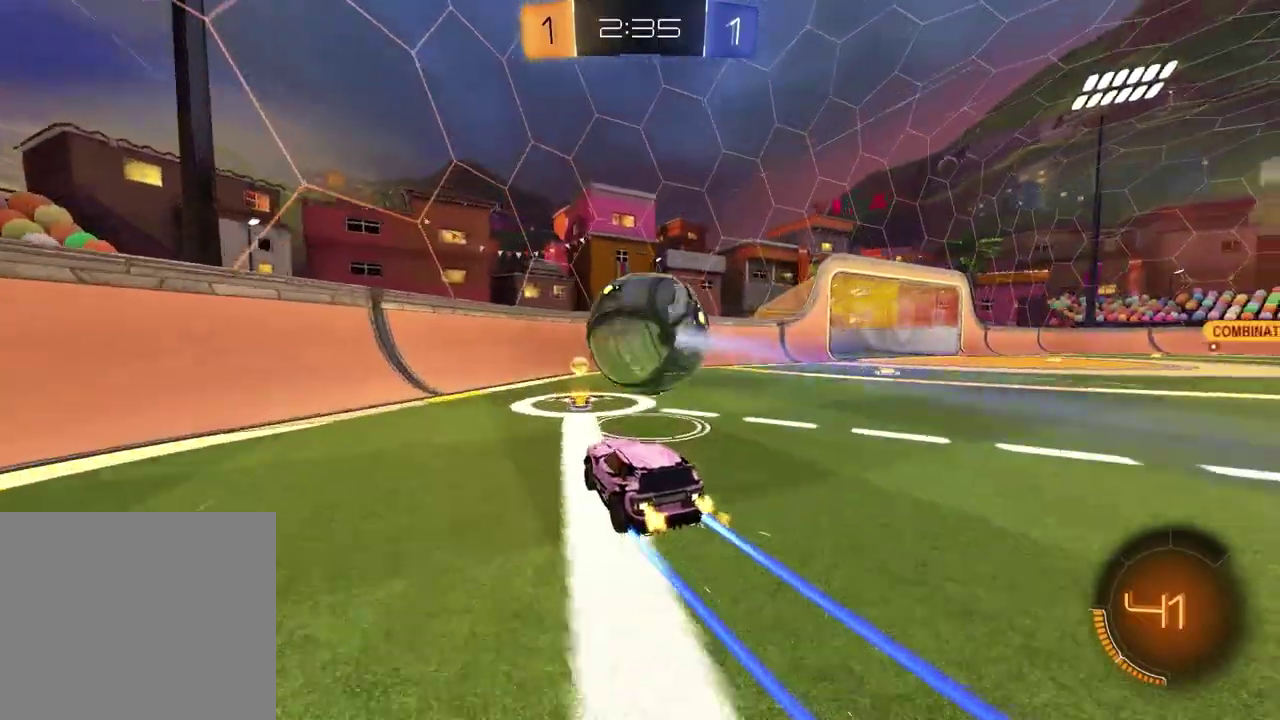
{"buttons": ["SQUARE", "R1", "R2"], "left_stick": "right", "right_stick": "center"}
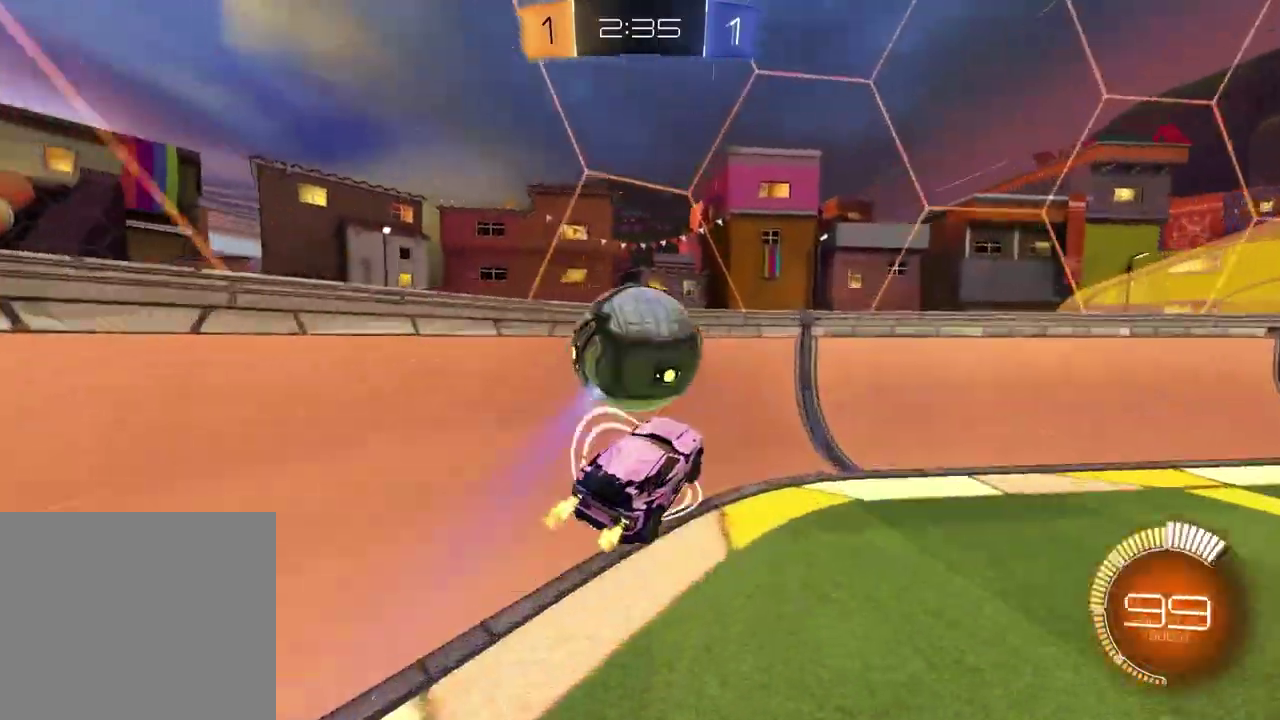
{"buttons": ["R2"], "left_stick": "left", "right_stick": "center"}
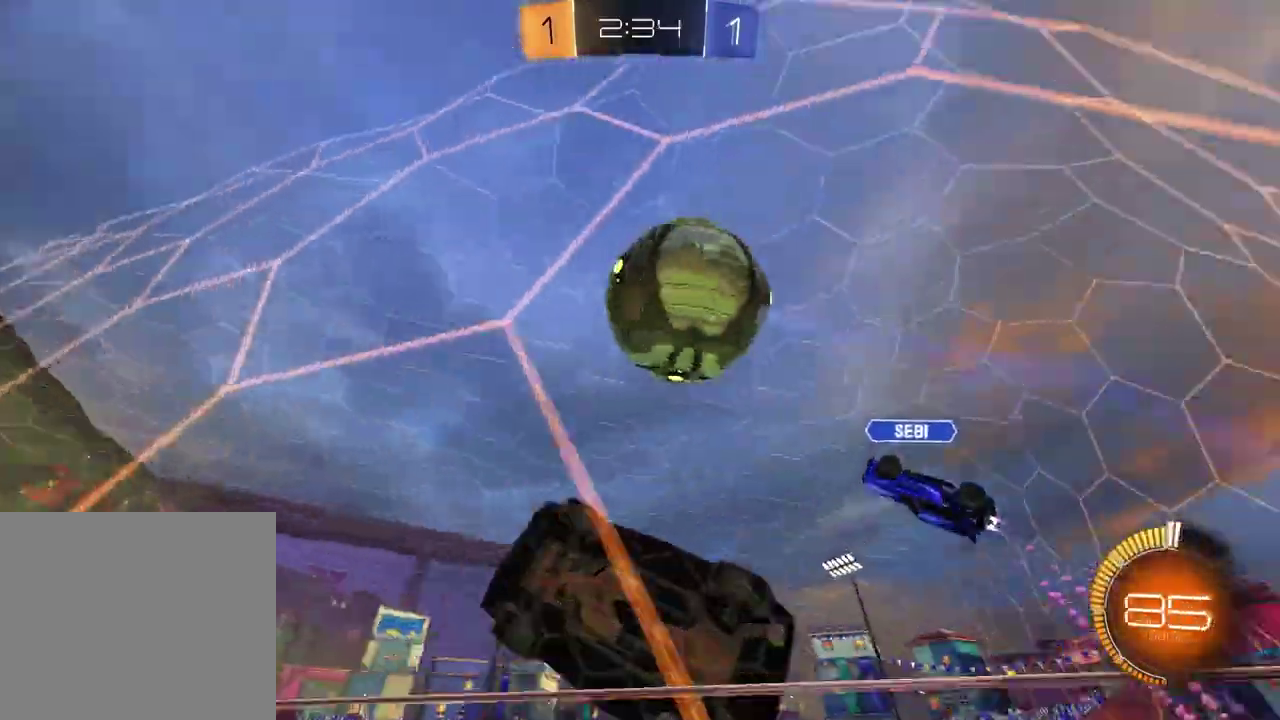
{"buttons": ["R2"], "left_stick": "right", "right_stick": "center", "events": [[317, "left_stick", "center"], [367, "left_stick", "right"], [383, "R2", "up"], [450, "R2", "down"]]}
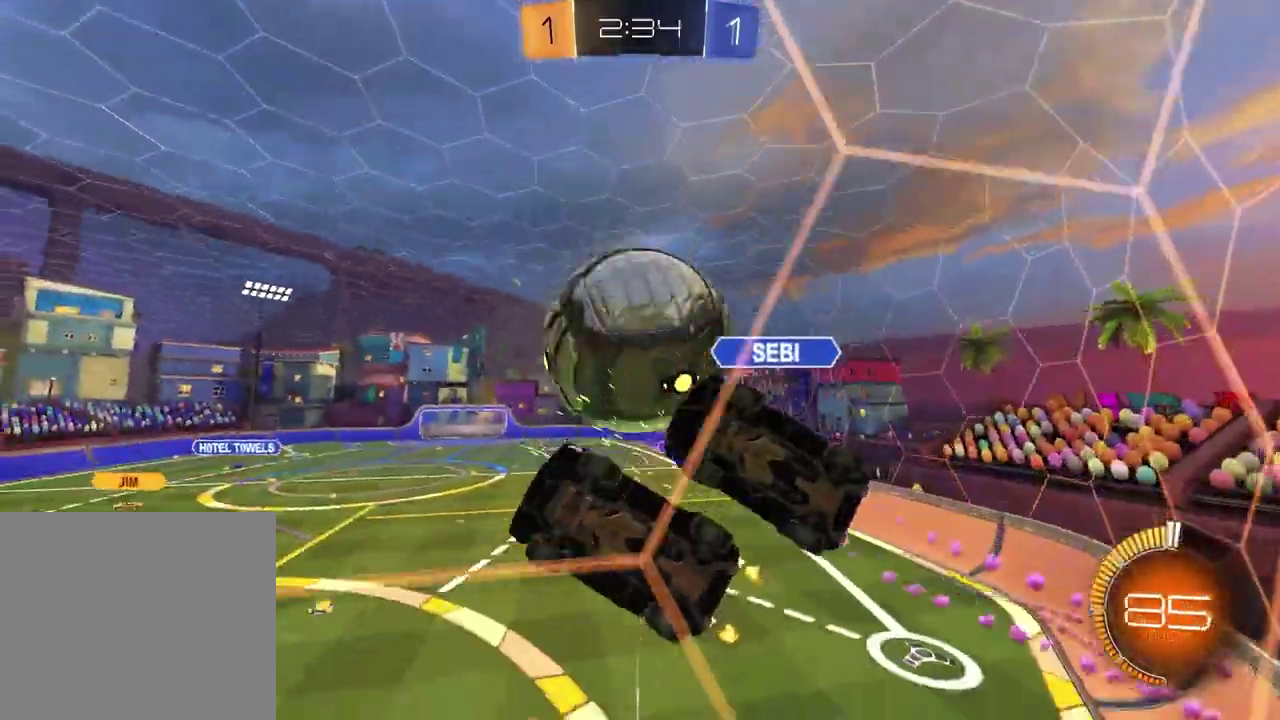
{"buttons": ["R1", "R2"], "left_stick": "center", "right_stick": "center", "events": [[67, "L2", "down"], [83, "R2", "up"], [133, "left_stick", "center"], [233, "left_stick", "left"], [300, "R2", "down"], [300, "left_stick", "center"], [350, "L2", "up"], [433, "R1", "down"]]}
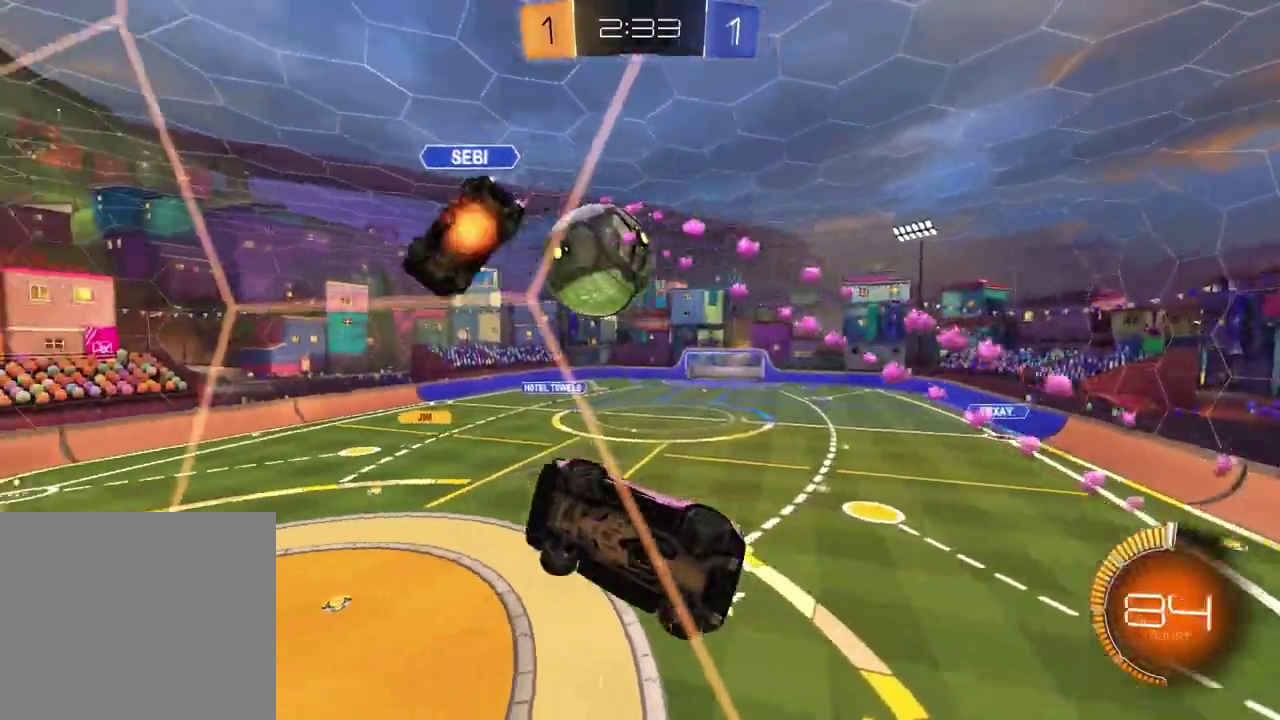
{"buttons": ["R1", "R2"], "left_stick": "center", "right_stick": "center", "events": [[17, "CROSS", "down"], [33, "left_stick", "down-left"], [150, "CROSS", "up"], [150, "SQUARE", "down"], [233, "left_stick", "down"], [300, "left_stick", "down-right"], [400, "left_stick", "right"], [417, "SQUARE", "up"], [467, "left_stick", "center"]]}
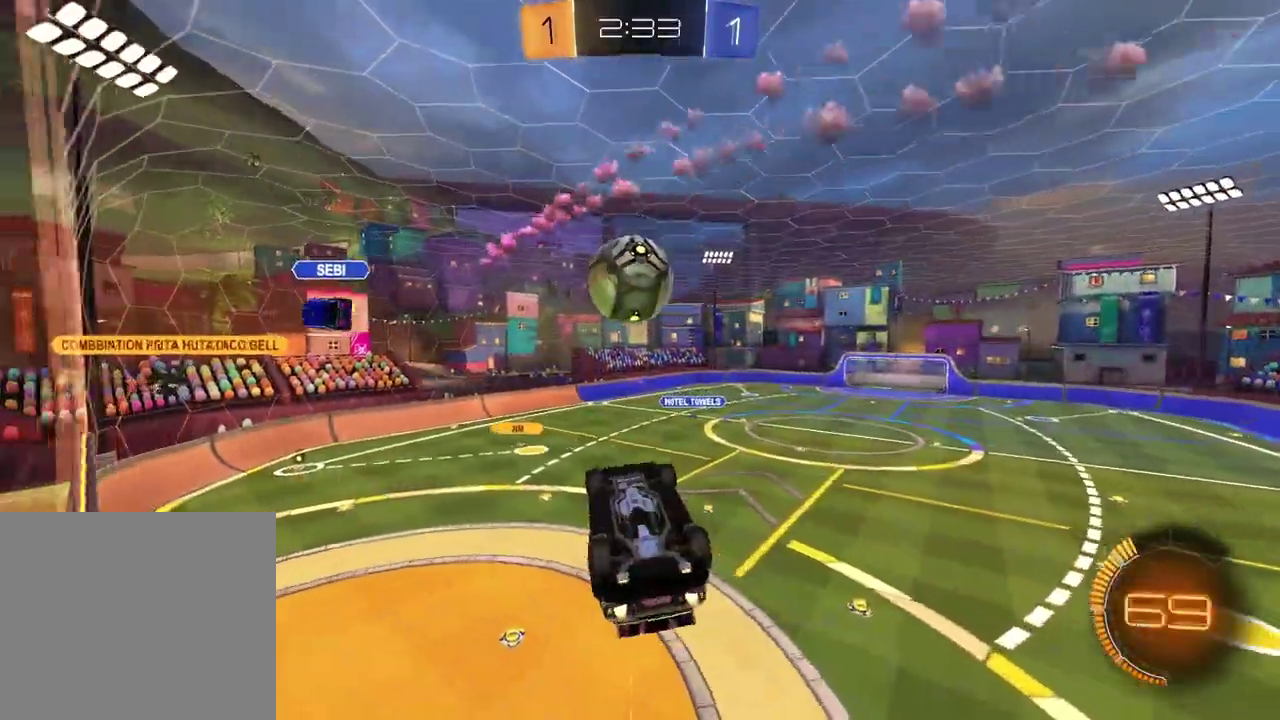
{"buttons": ["R1", "R2"], "left_stick": "up", "right_stick": "center", "events": [[483, "left_stick", "up"]]}
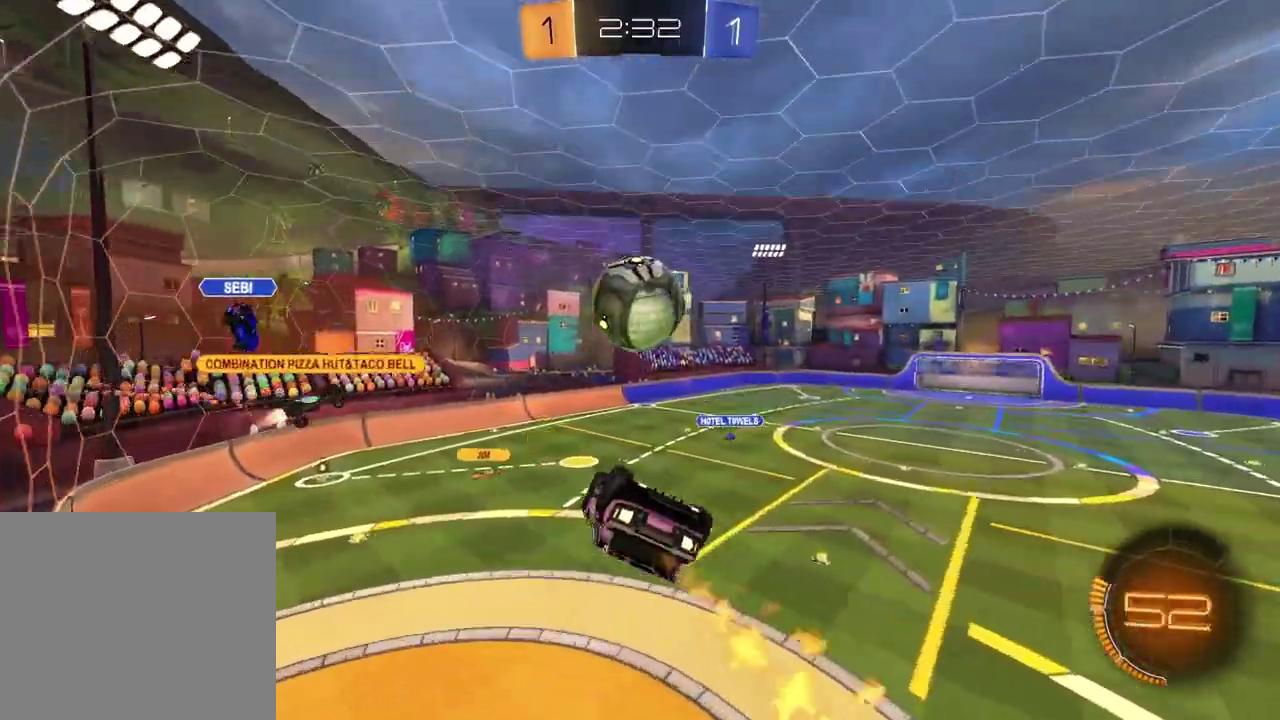
{"buttons": ["R2"], "left_stick": "down-left", "right_stick": "center", "events": [[17, "CROSS", "down"], [100, "left_stick", "down"], [233, "CROSS", "up"], [283, "R1", "up"], [483, "left_stick", "down-left"]]}
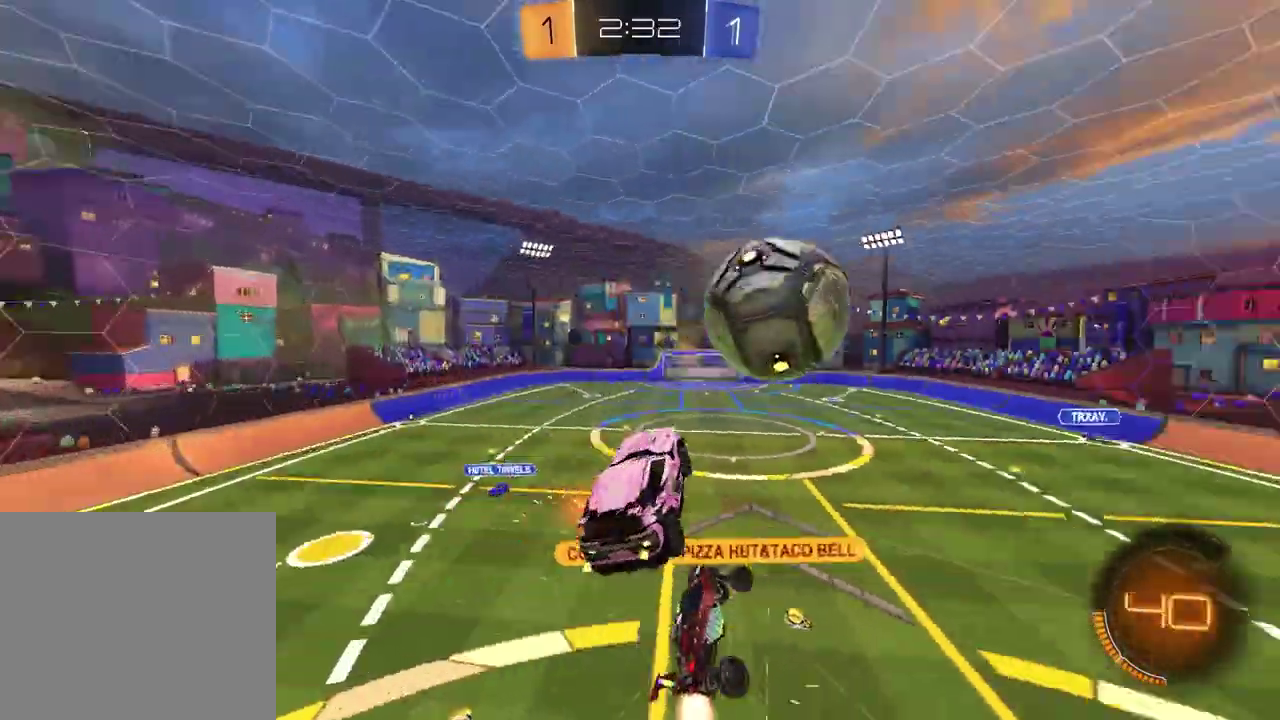
{"buttons": ["SQUARE", "R2"], "left_stick": "right", "right_stick": "center", "events": [[183, "left_stick", "down-right"], [300, "left_stick", "up-right"], [417, "SQUARE", "down"], [483, "left_stick", "right"]]}